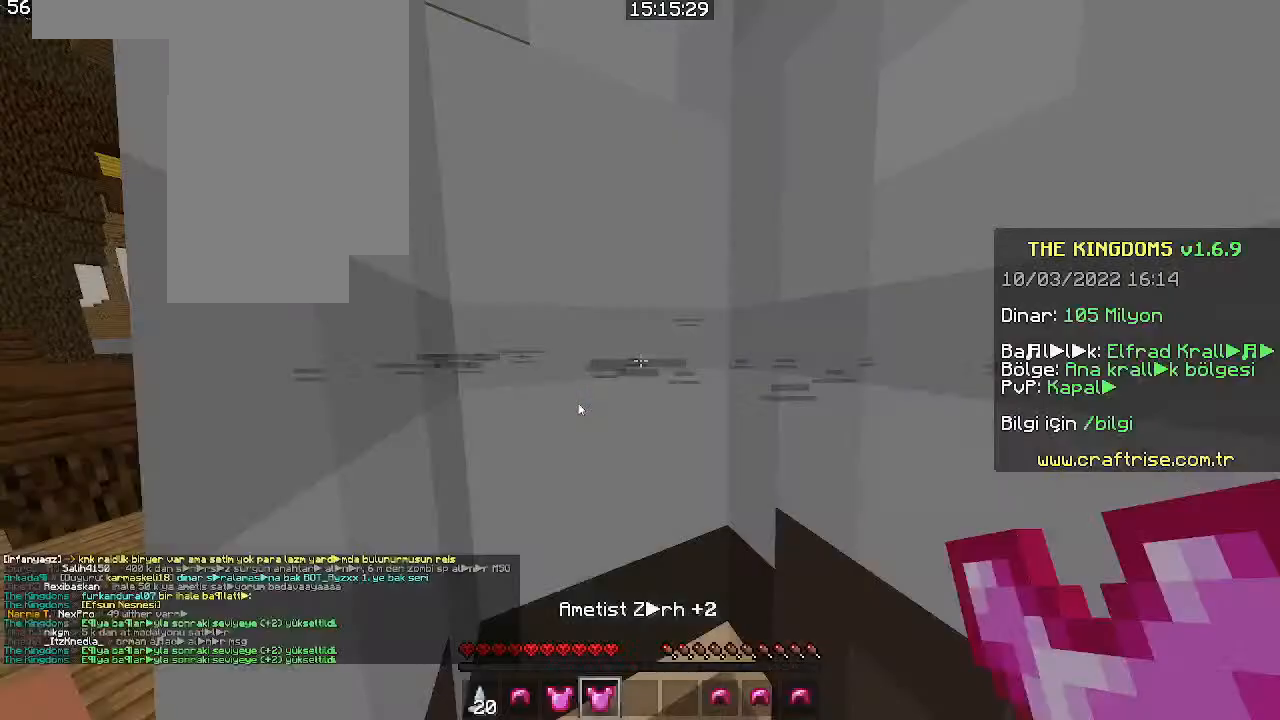
Gameplay with keyboard and mouse; each line is a JSON object with the keys and mouse buttons held at the frame after it. "events" lists presses ("down") and releases ("up") of "a", "d", "s", "space", "w", "mouse_left" and "mouse_right" between this image and that frame as [ms after this image, input, new state], when the widget could be followed in between. "mouse_left", "mouse_right" = the "left", "right" buttons of the "mouse" list. No other keys are recorded. Fast repeated clicks can show as one long hold. Mouse movement is not recorded. Not read: other_keys.
{"keys": [], "mouse": []}
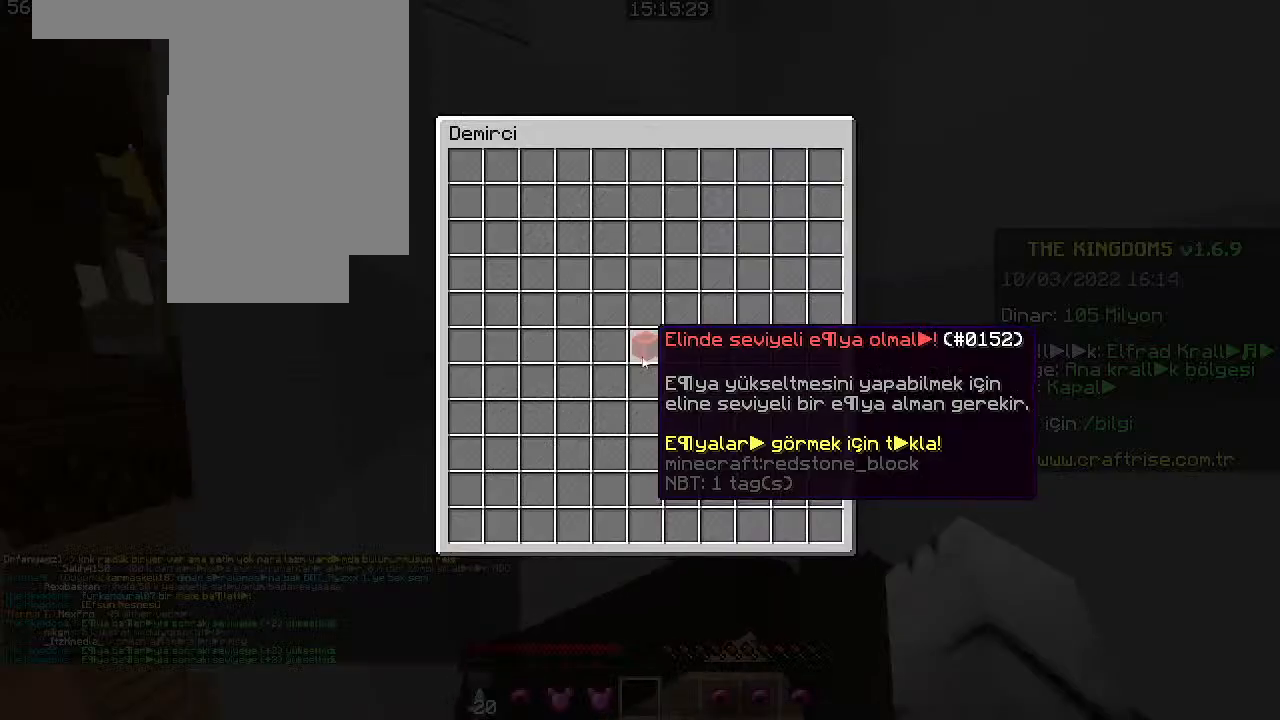
{"keys": [], "mouse": [], "events": []}
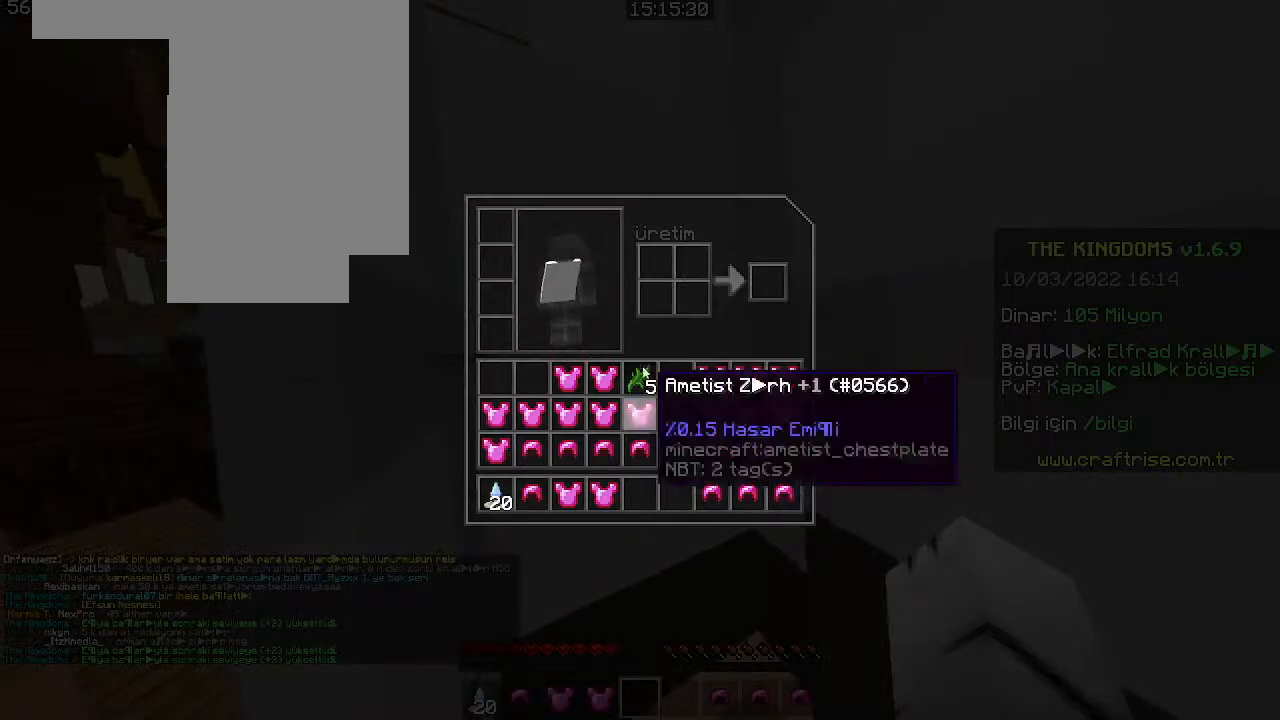
{"keys": [], "mouse": []}
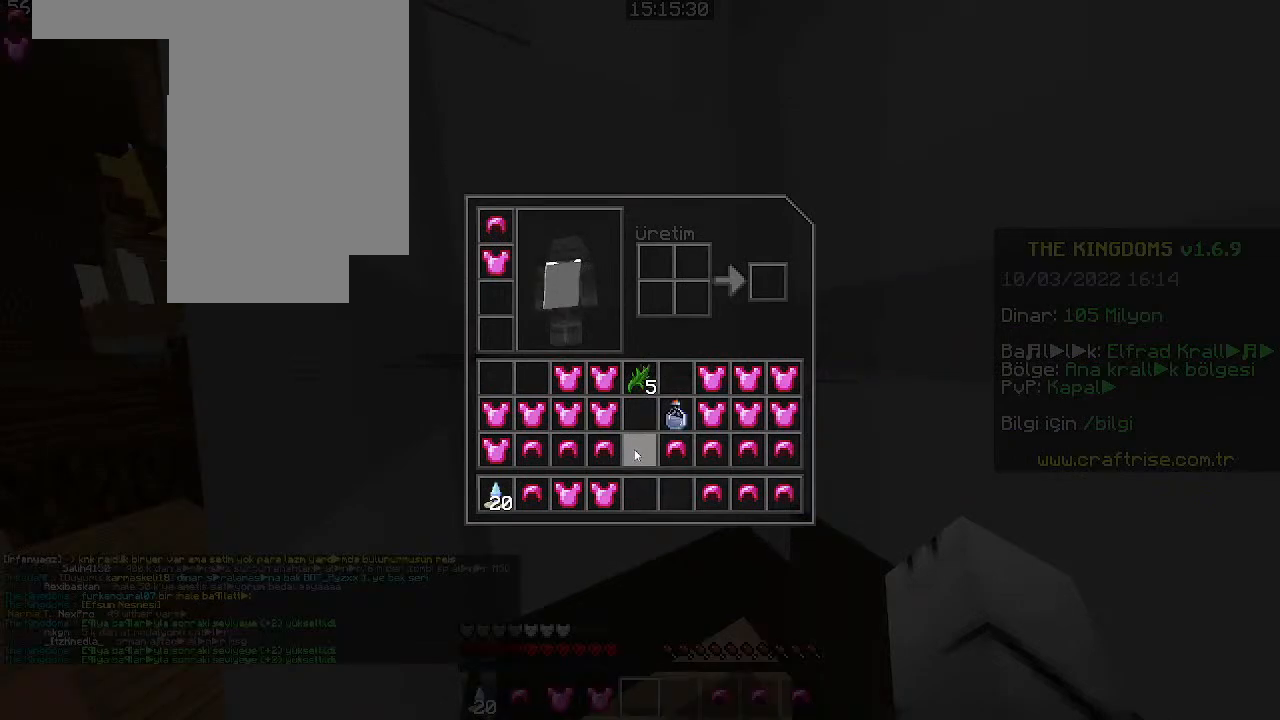
{"keys": [], "mouse": [], "events": []}
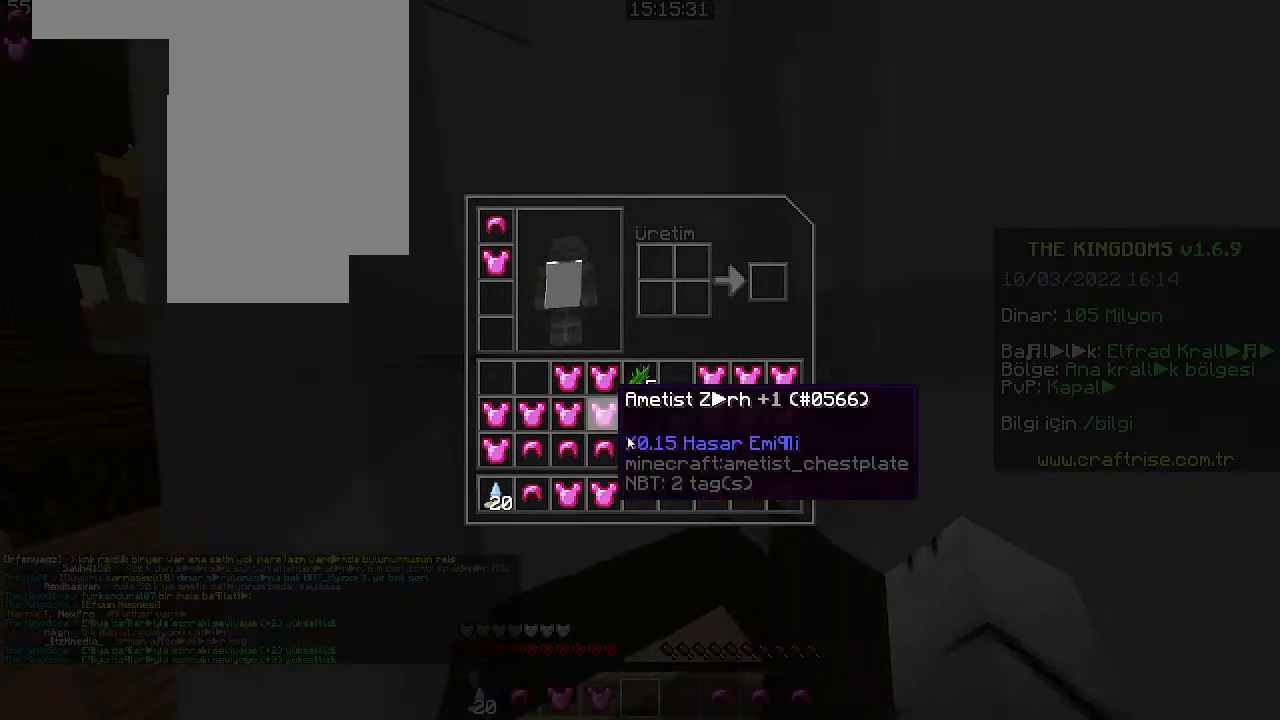
{"keys": [], "mouse": [], "events": [[66, "mouse_left", "down"], [166, "mouse_left", "up"]]}
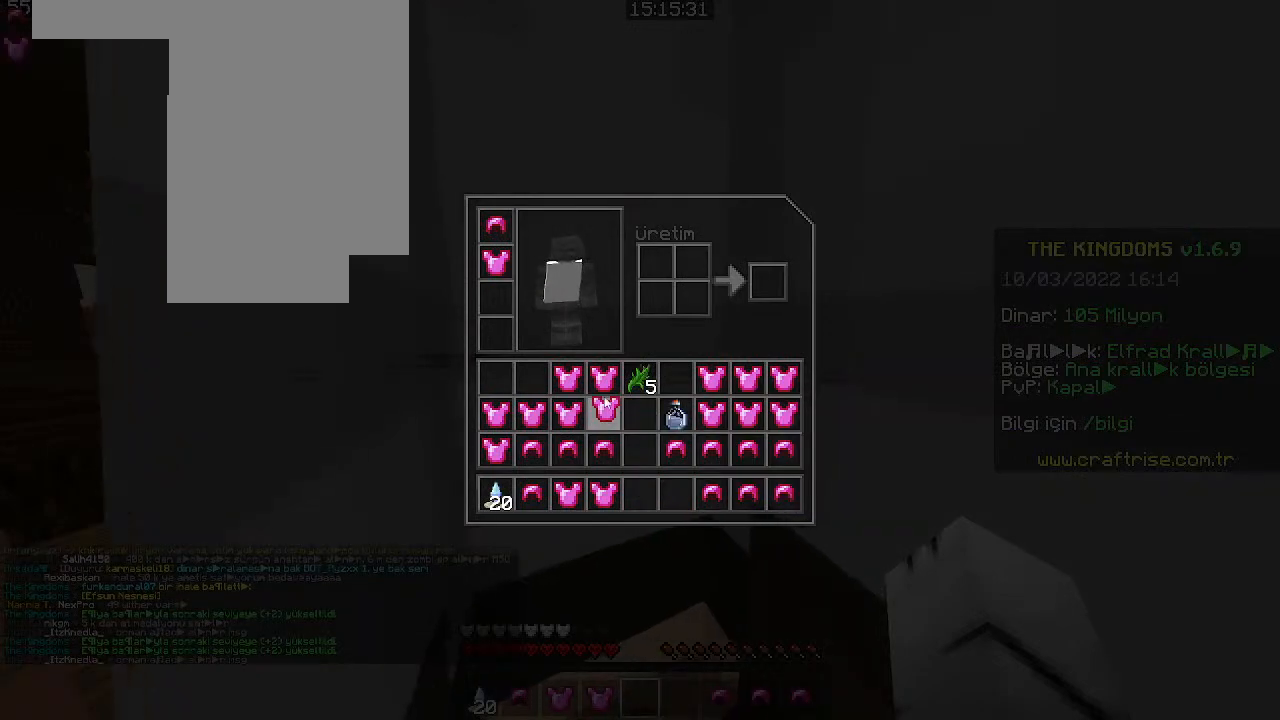
{"keys": [], "mouse": [], "events": [[33, "mouse_left", "down"], [300, "mouse_left", "up"]]}
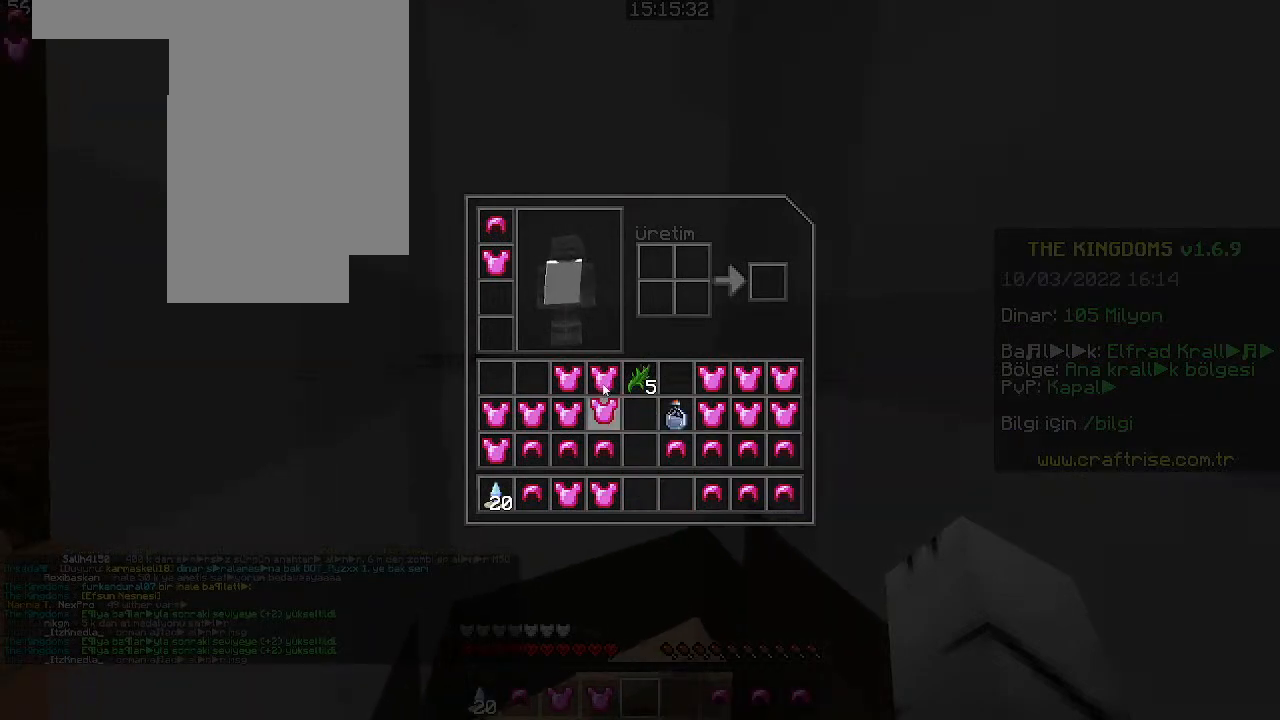
{"keys": [], "mouse": ["left"]}
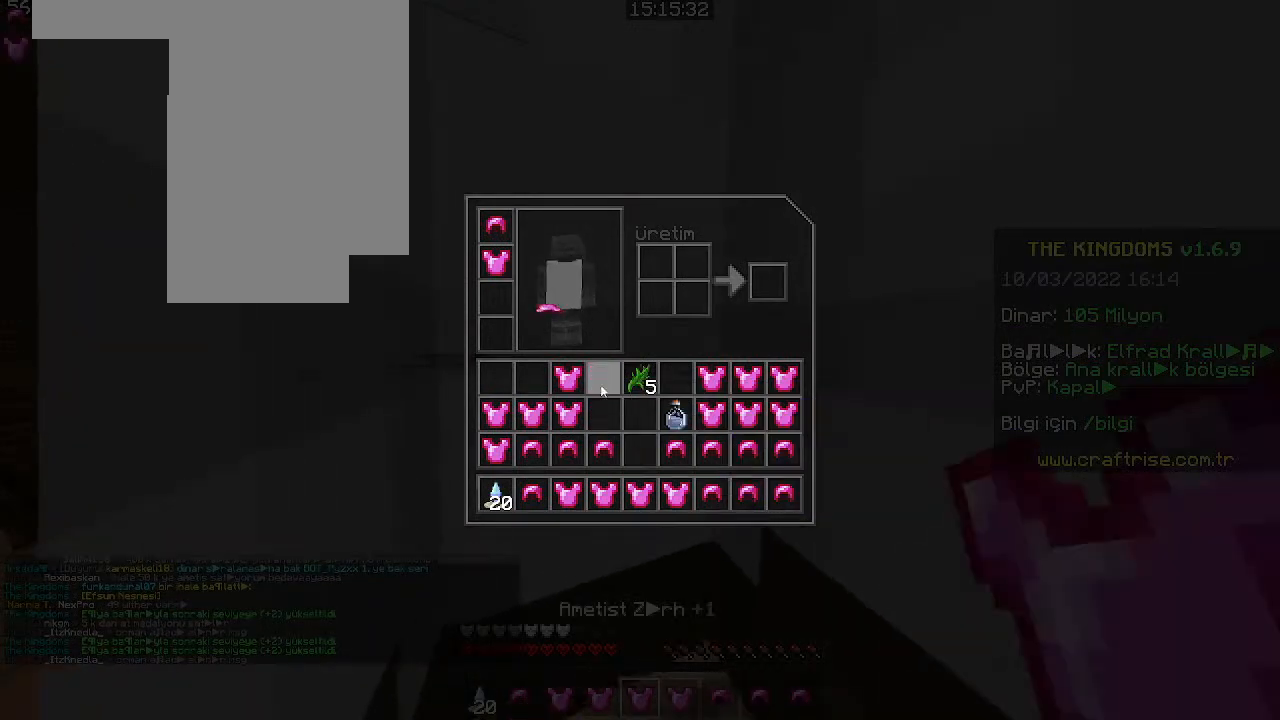
{"keys": [], "mouse": [], "events": [[166, "mouse_left", "up"], [400, "mouse_right", "down"], [500, "mouse_right", "up"]]}
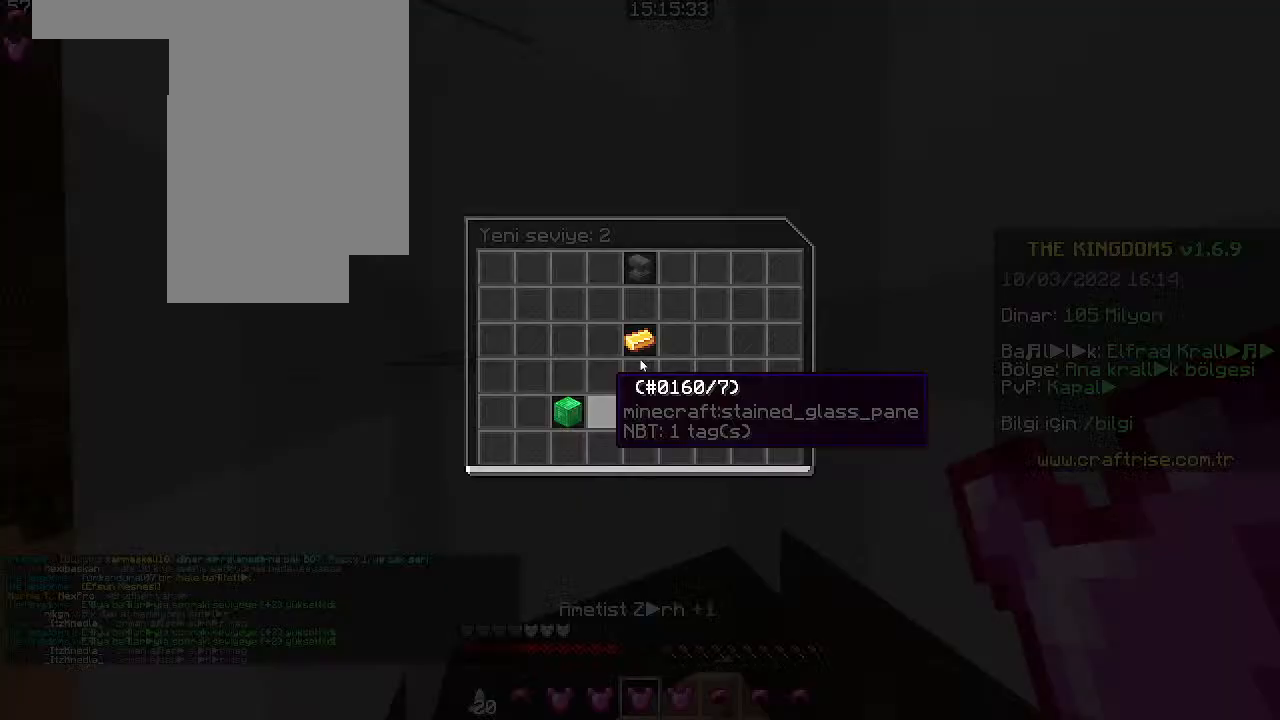
{"keys": [], "mouse": [], "events": [[233, "mouse_left", "down"], [400, "mouse_left", "up"]]}
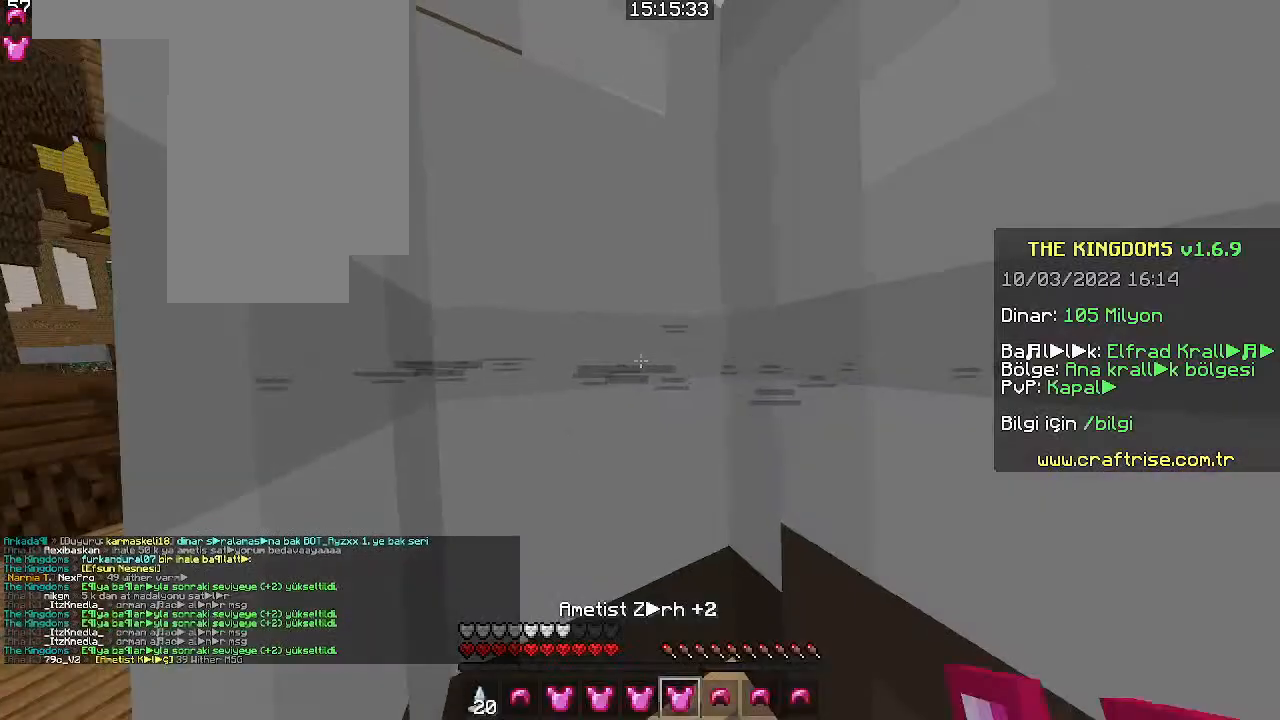
{"keys": [], "mouse": [], "events": [[200, "mouse_right", "down"], [333, "mouse_right", "up"]]}
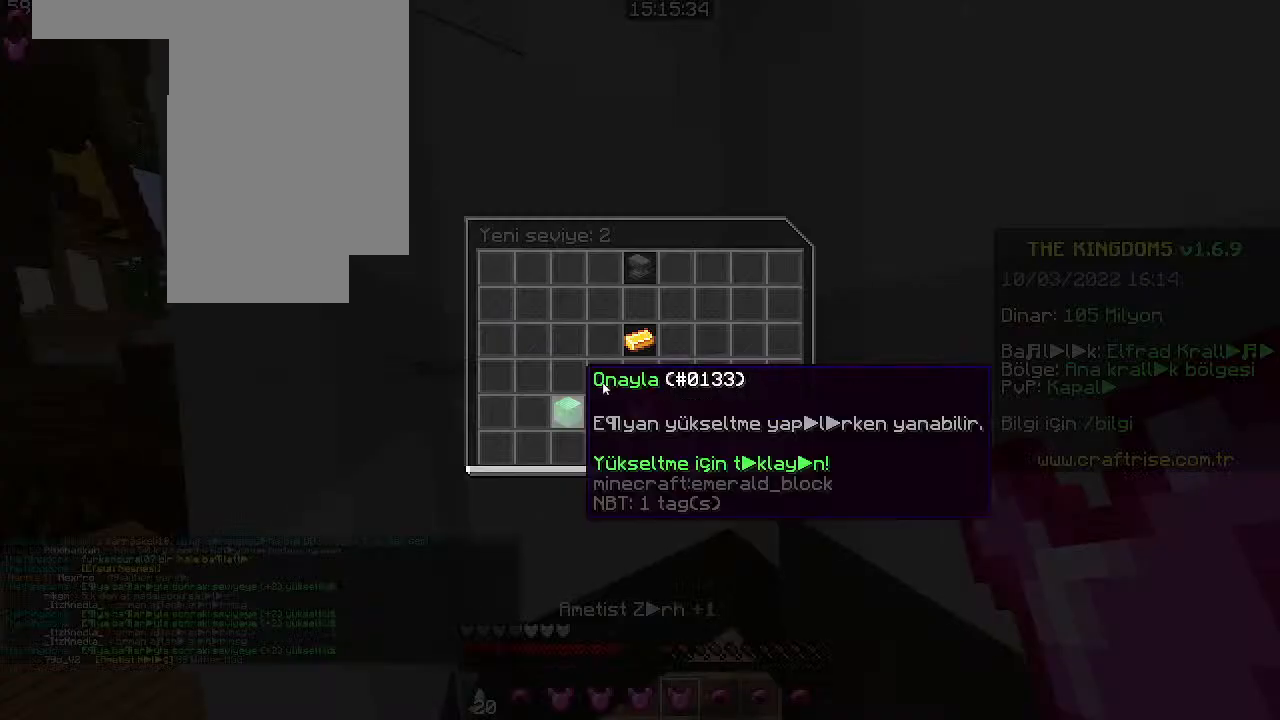
{"keys": [], "mouse": [], "events": [[133, "mouse_left", "down"], [333, "mouse_left", "up"]]}